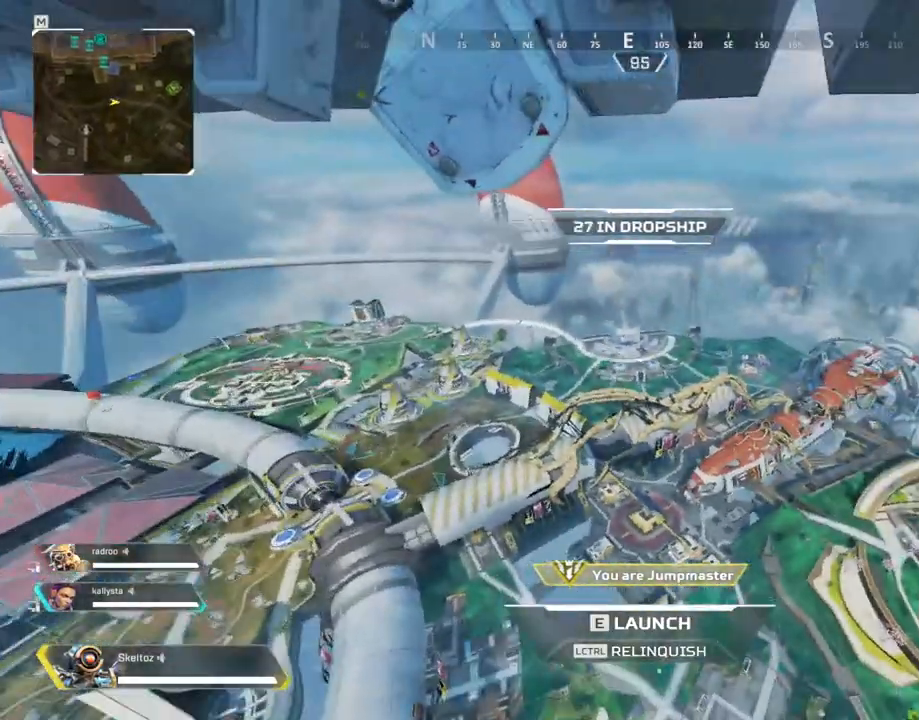
Gameplay with keyboard and mouse; each line is a JSON object with the keys and mouse buttons held at the frame after it. "events" lists presses ("down") and releases ("up") of "1", "2", "3", "4", "5", "a", "alt", "b", "c", "ctrl", "d", "e", "f", "g", "q", "r", "s", "shift", "space", "t", "tab", "tilde", "v", "w", "x", "z", "mouse_left", "mouse_wheel", "mouse_right", "mouse_mb4" and "mouse_mb5" between this image and that frame as [ms after this image, input, new state], when the widget could be followed in between. "mouse_left", "mouse_wheel", "mouse_right", "mouse_mb4", "mouse_mb5" = the "left", "wheel", "right", "mb4", "mb5" buttons of the "mouse" list. No other keys are recorded. "wheel" means that the mouse wheel is clicked or scrolled. Mouse movement is not recorded.
{"keys": [], "mouse": [], "events": [[233, "w", "down"], [350, "w", "up"]]}
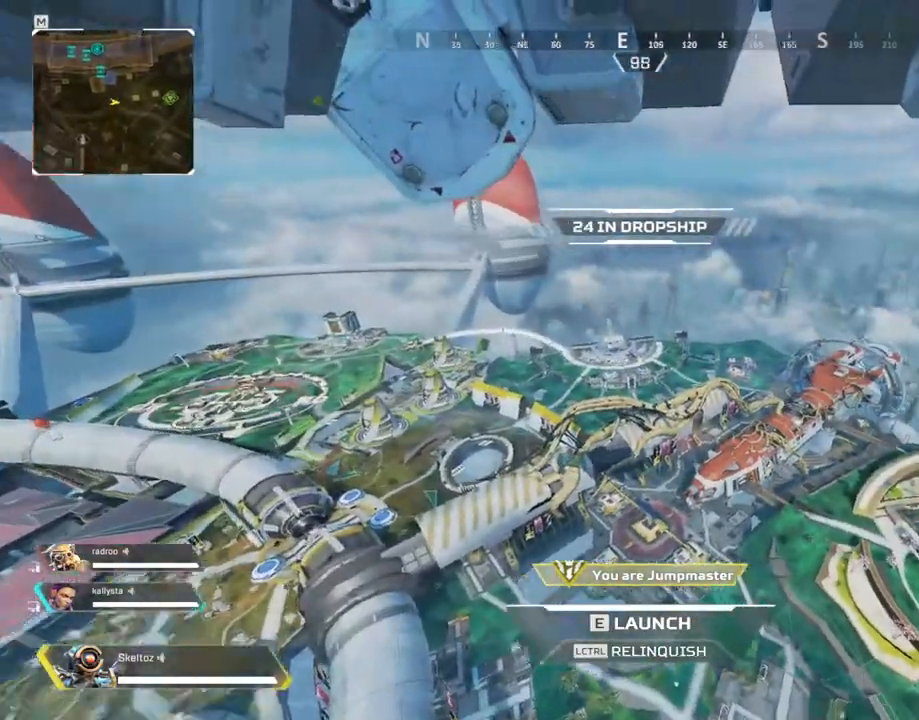
{"keys": [], "mouse": [], "events": []}
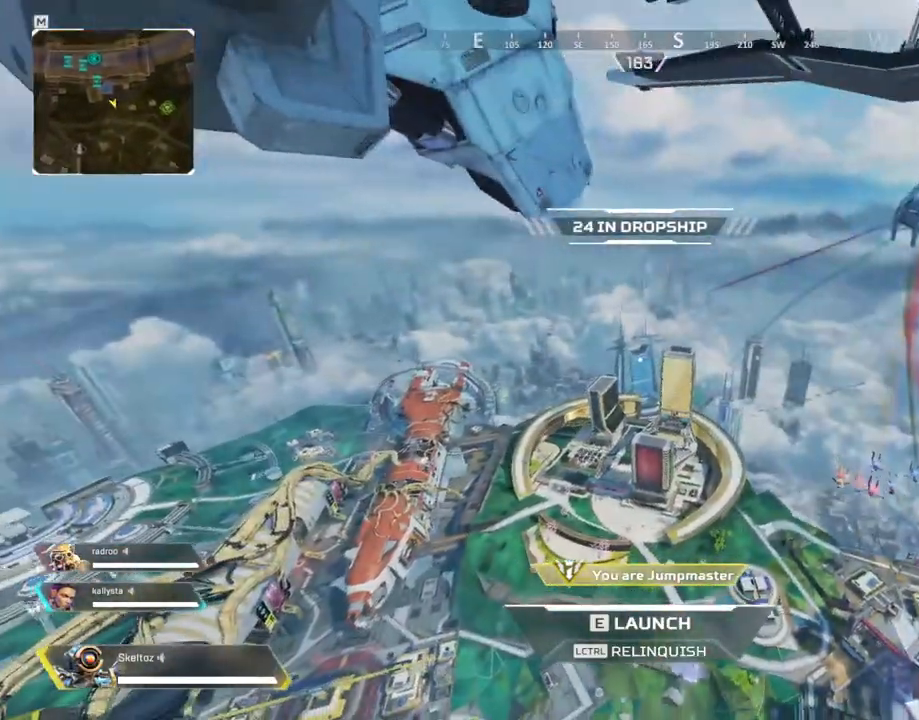
{"keys": [], "mouse": [], "events": []}
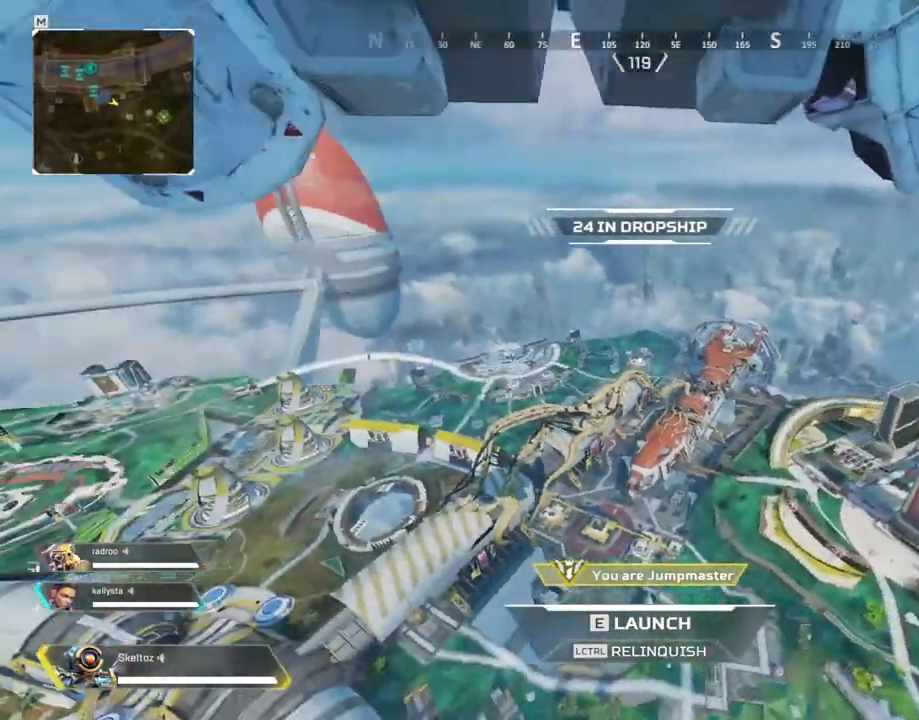
{"keys": [], "mouse": [], "events": []}
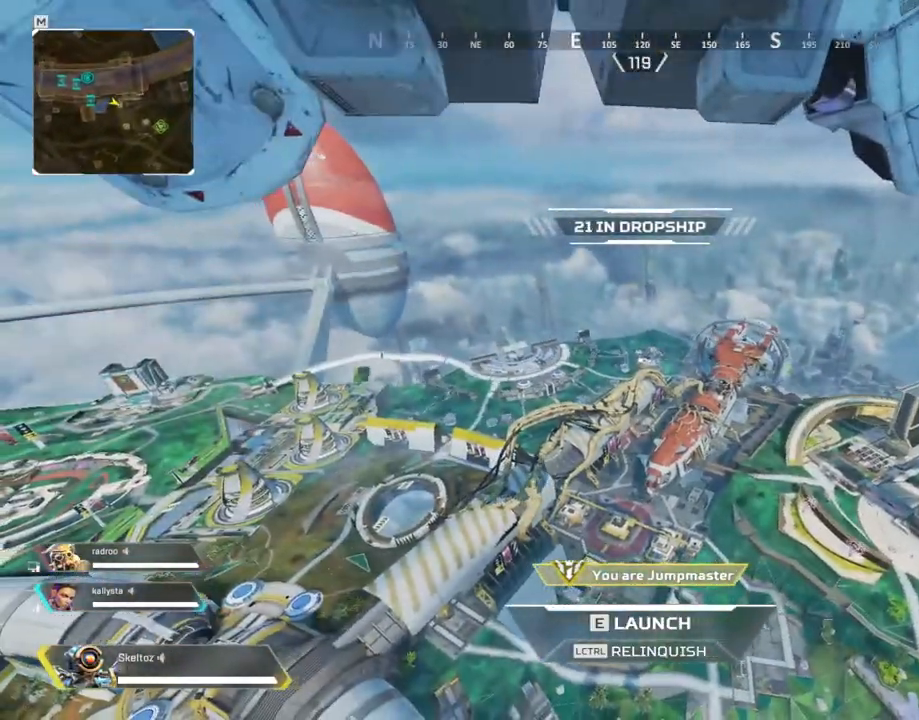
{"keys": [], "mouse": [], "events": []}
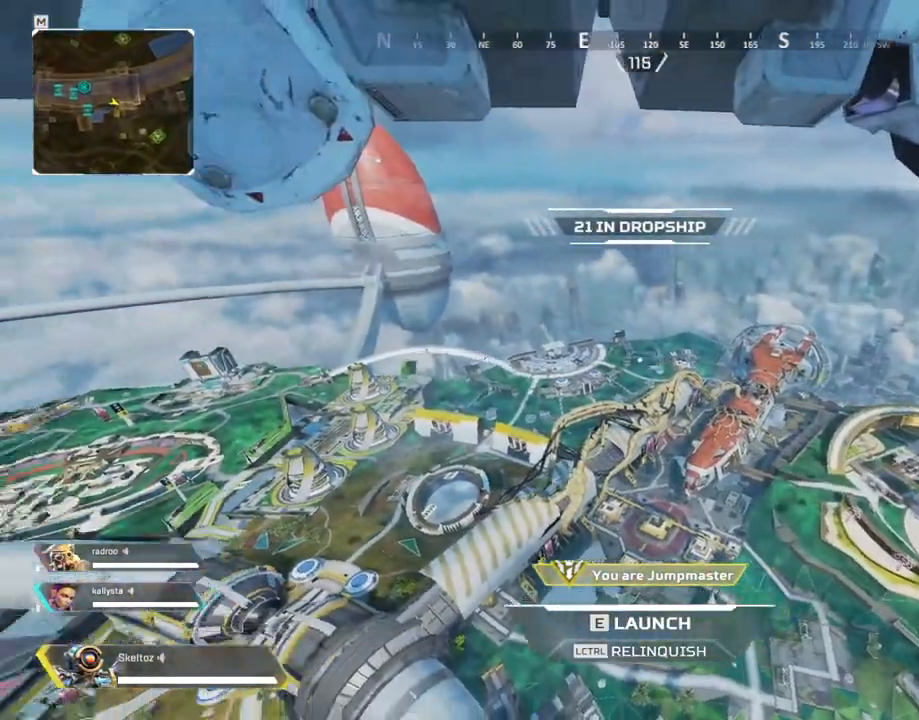
{"keys": ["w"], "mouse": [], "events": [[200, "w", "down"]]}
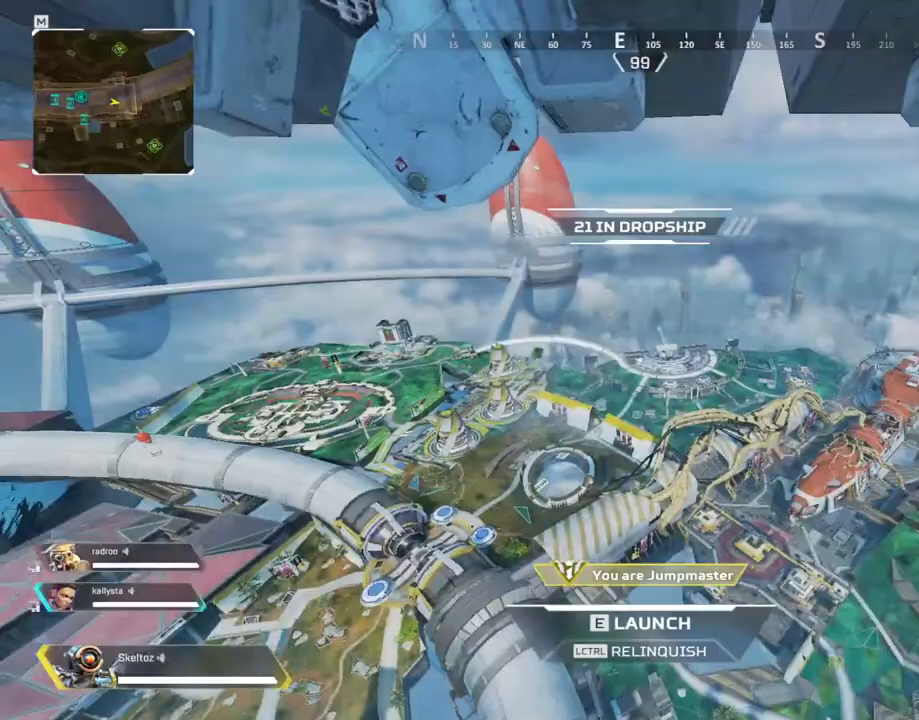
{"keys": ["w"], "mouse": [], "events": [[300, "e", "down"], [450, "e", "up"]]}
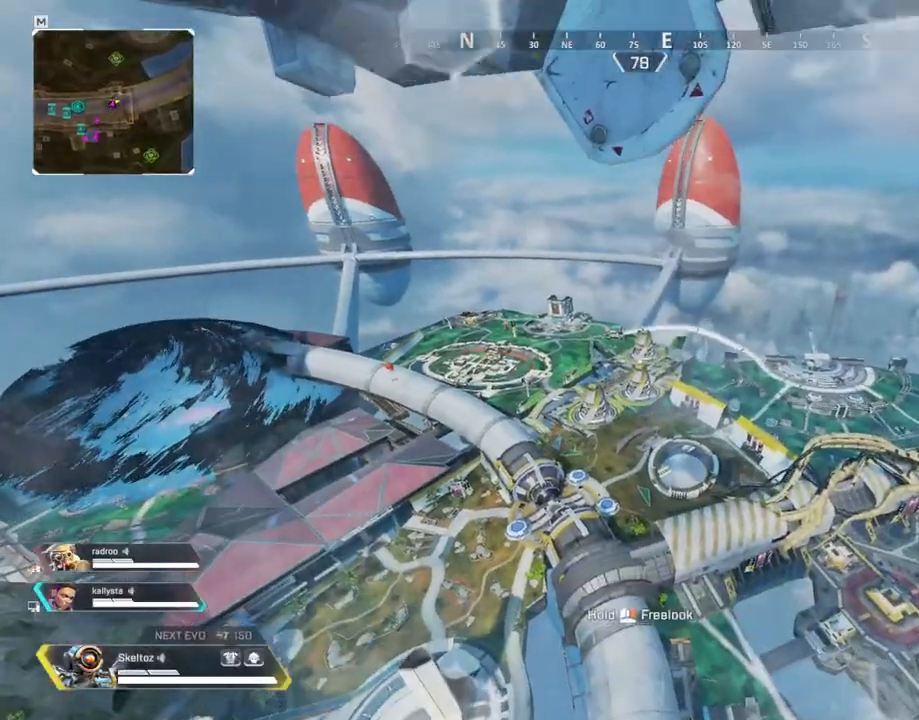
{"keys": ["w"], "mouse": [], "events": []}
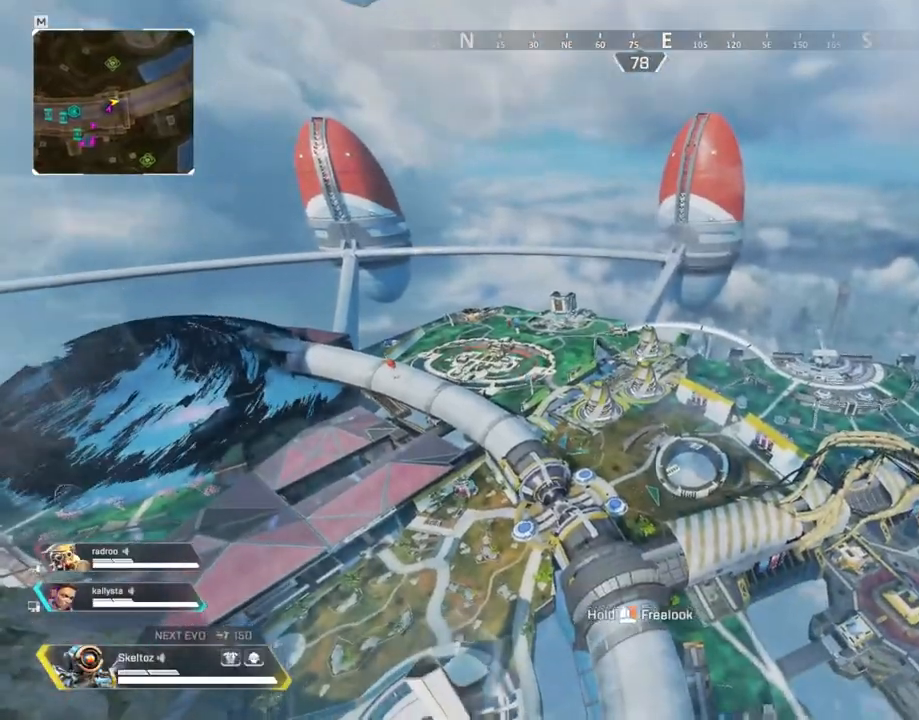
{"keys": ["w"], "mouse": [], "events": []}
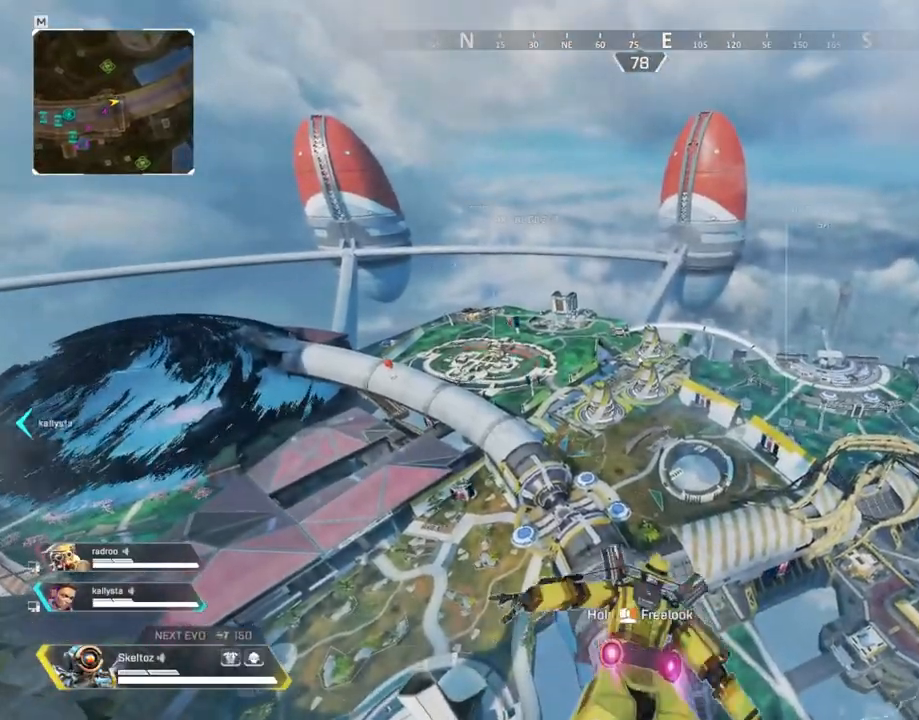
{"keys": ["w"], "mouse": [], "events": []}
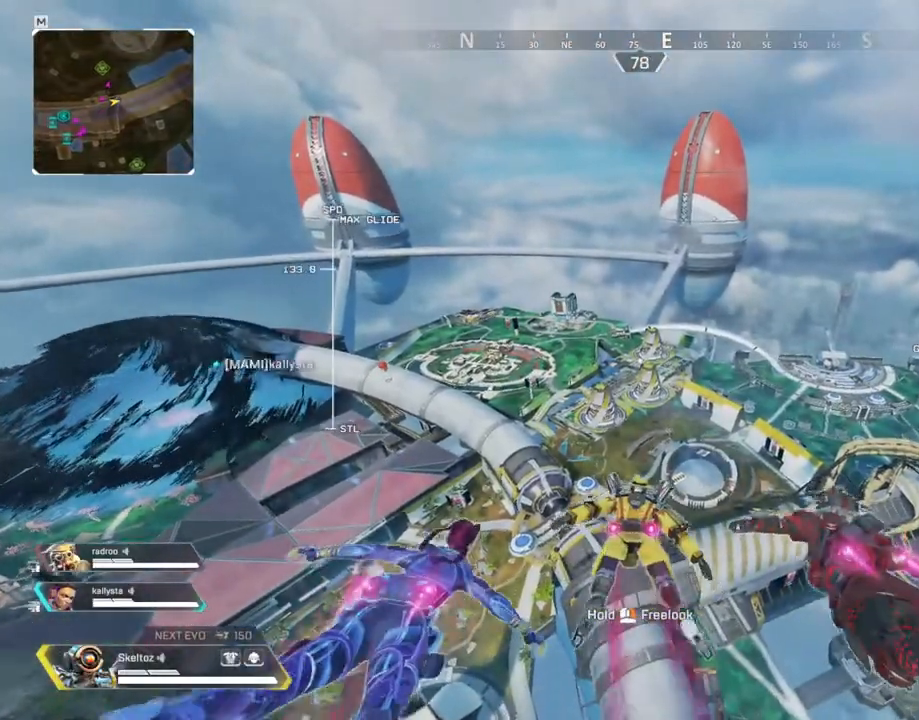
{"keys": ["w"], "mouse": [], "events": []}
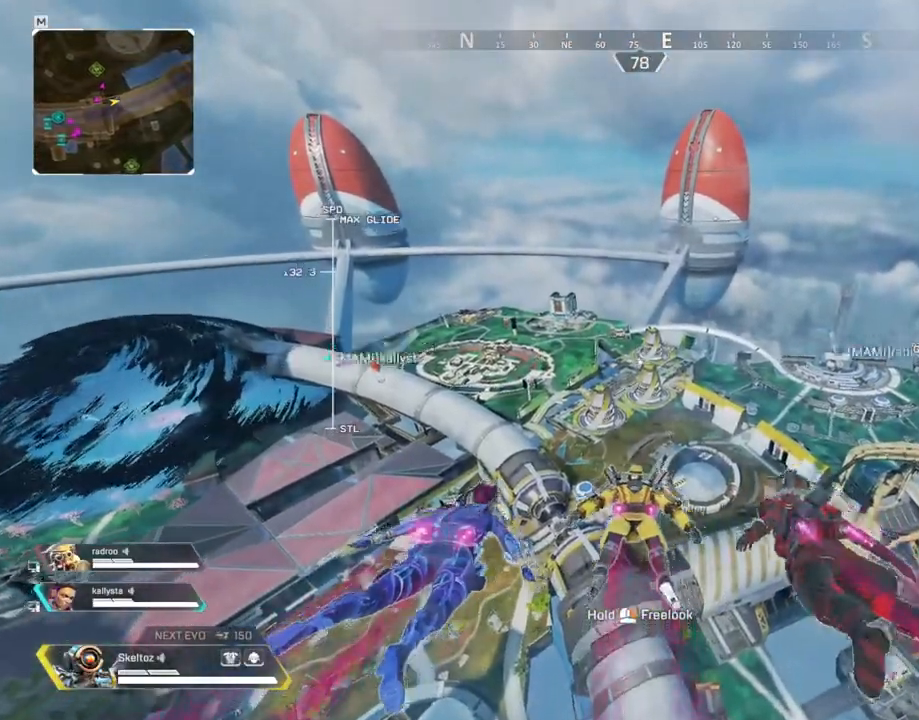
{"keys": ["w"], "mouse": [], "events": []}
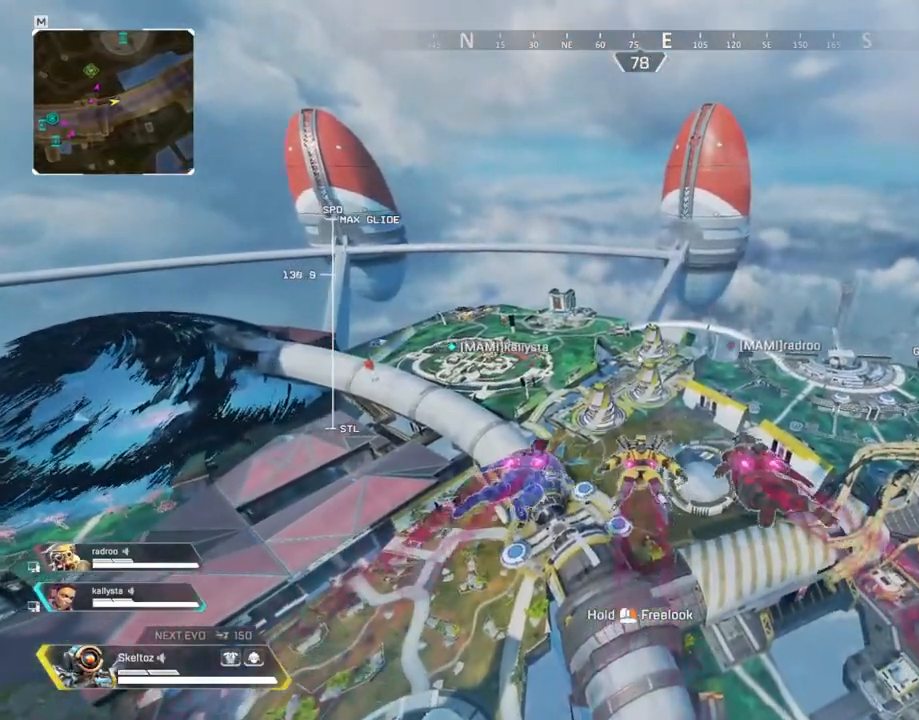
{"keys": ["w"], "mouse": [], "events": []}
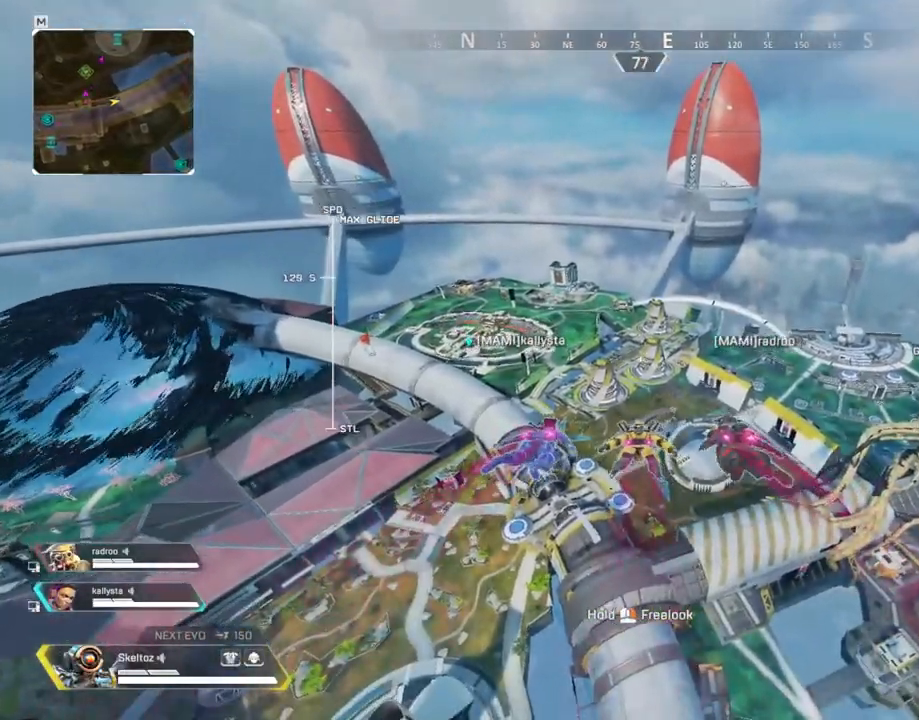
{"keys": ["w"], "mouse": [], "events": []}
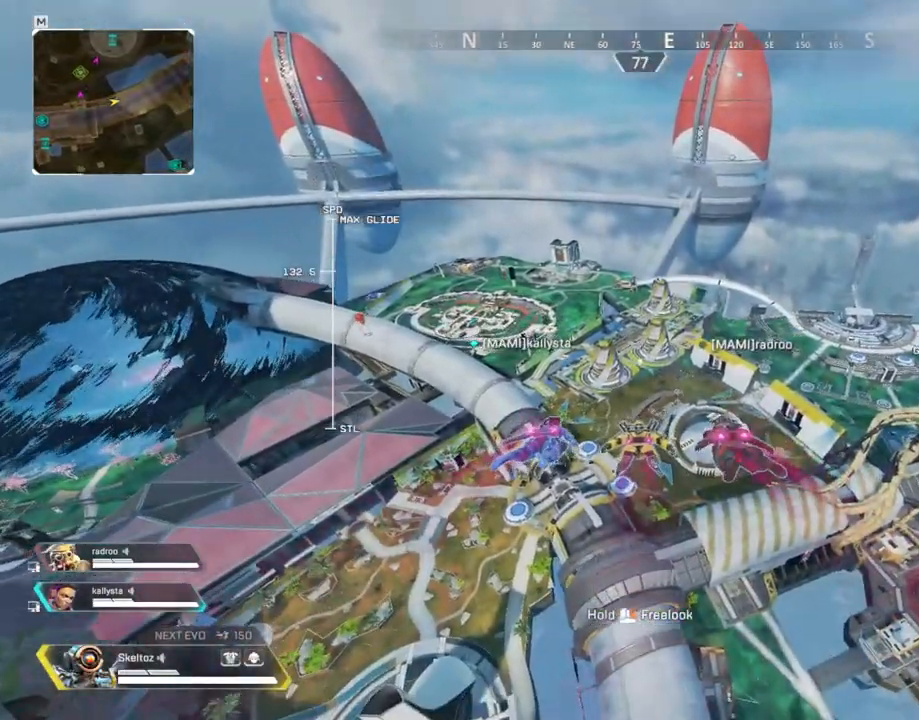
{"keys": ["w"], "mouse": [], "events": []}
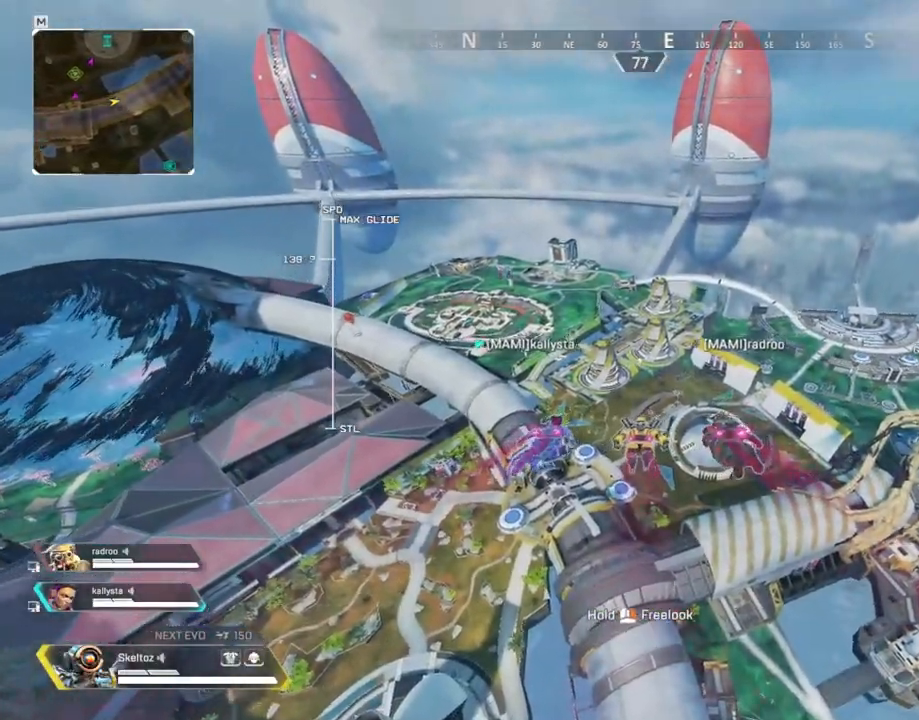
{"keys": ["w"], "mouse": [], "events": []}
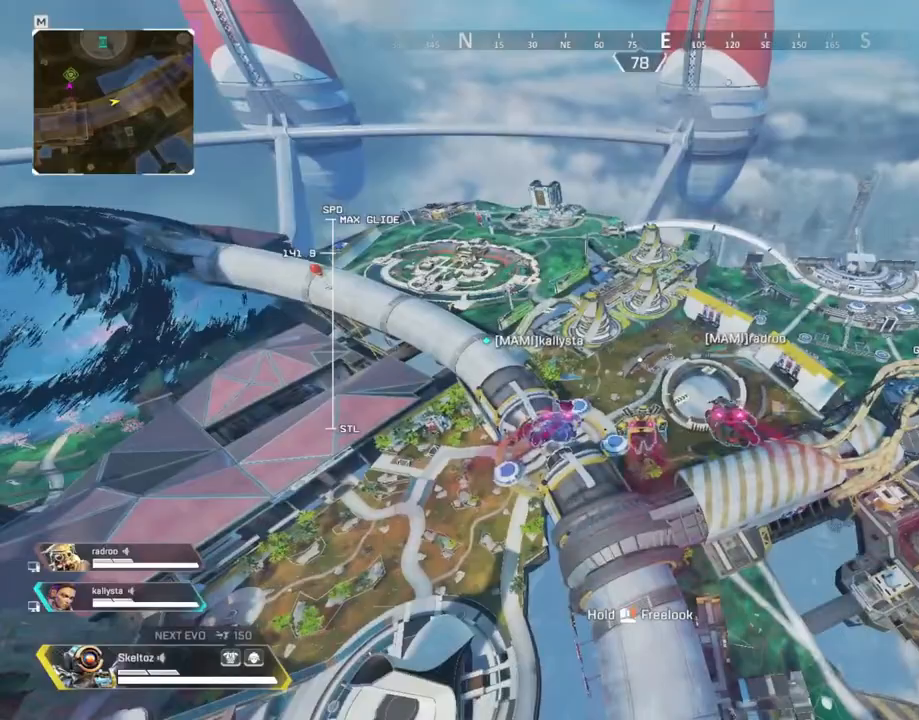
{"keys": ["w"], "mouse": [], "events": []}
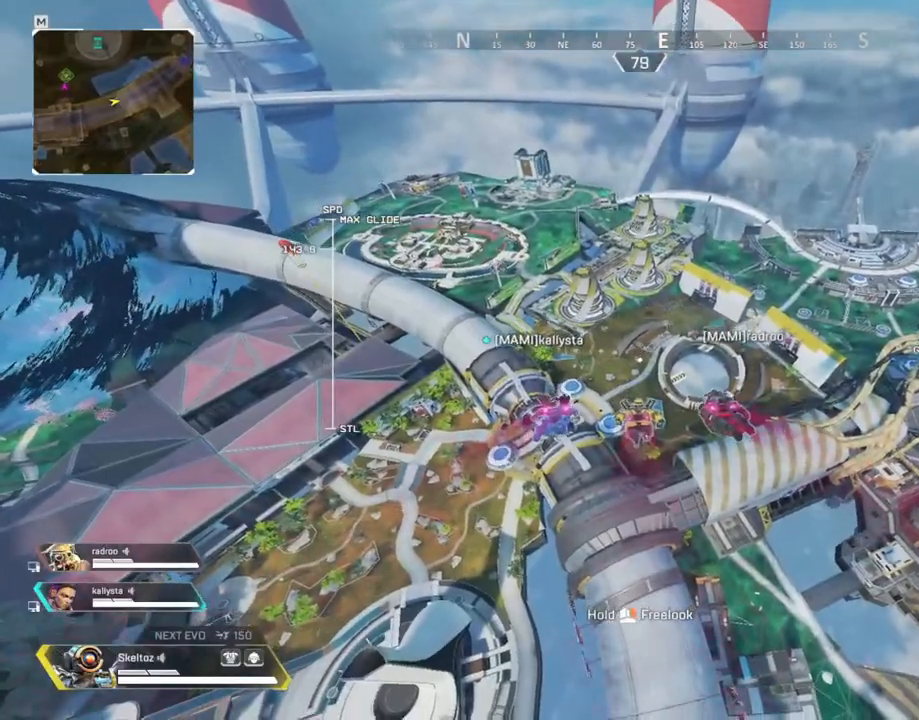
{"keys": ["w"], "mouse": [], "events": []}
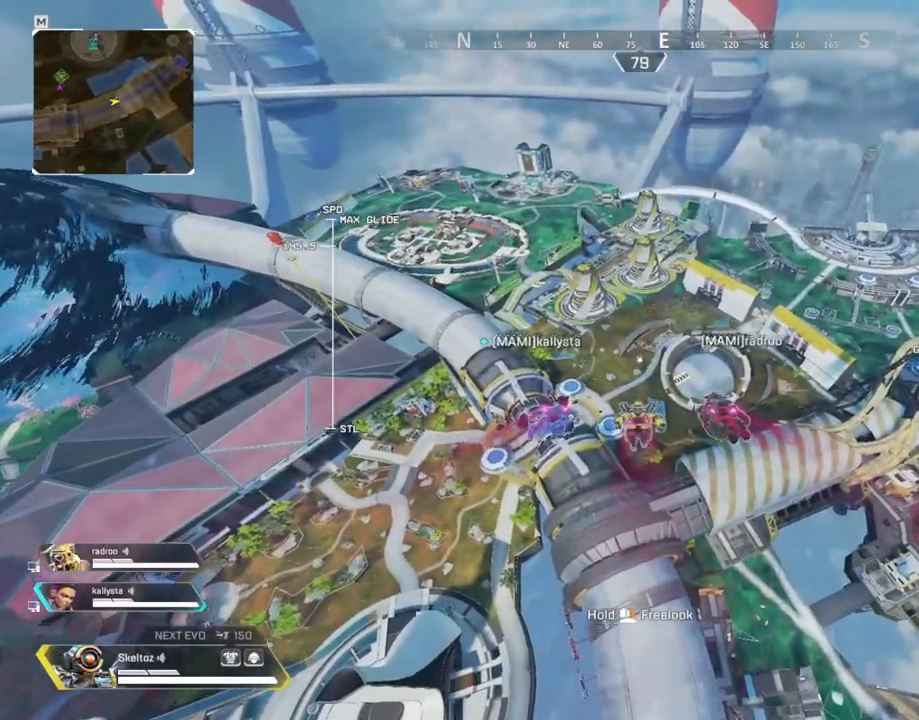
{"keys": ["w"], "mouse": [], "events": []}
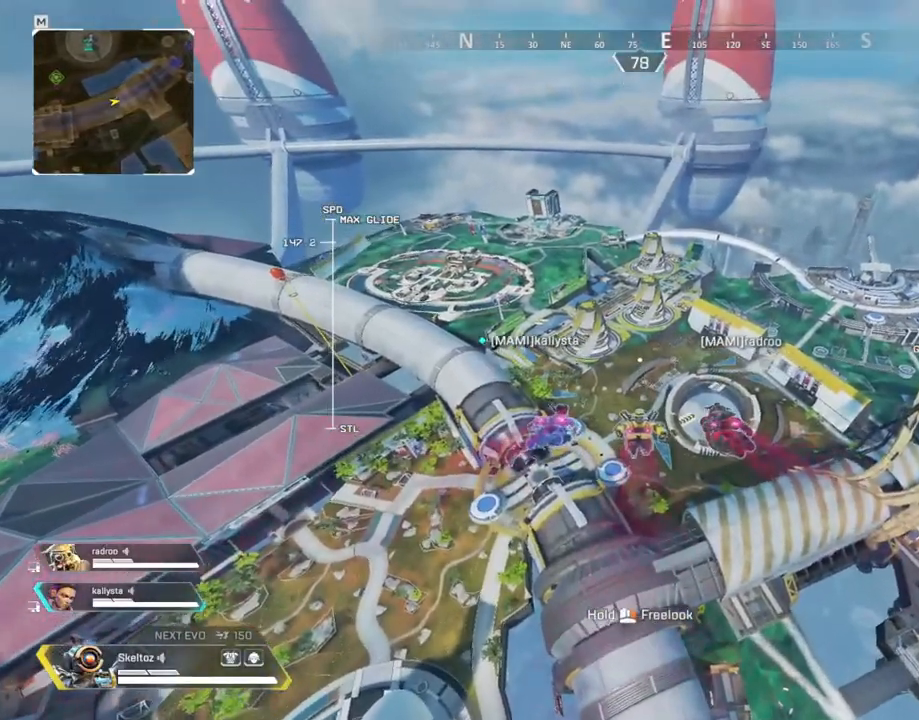
{"keys": ["w"], "mouse": [], "events": []}
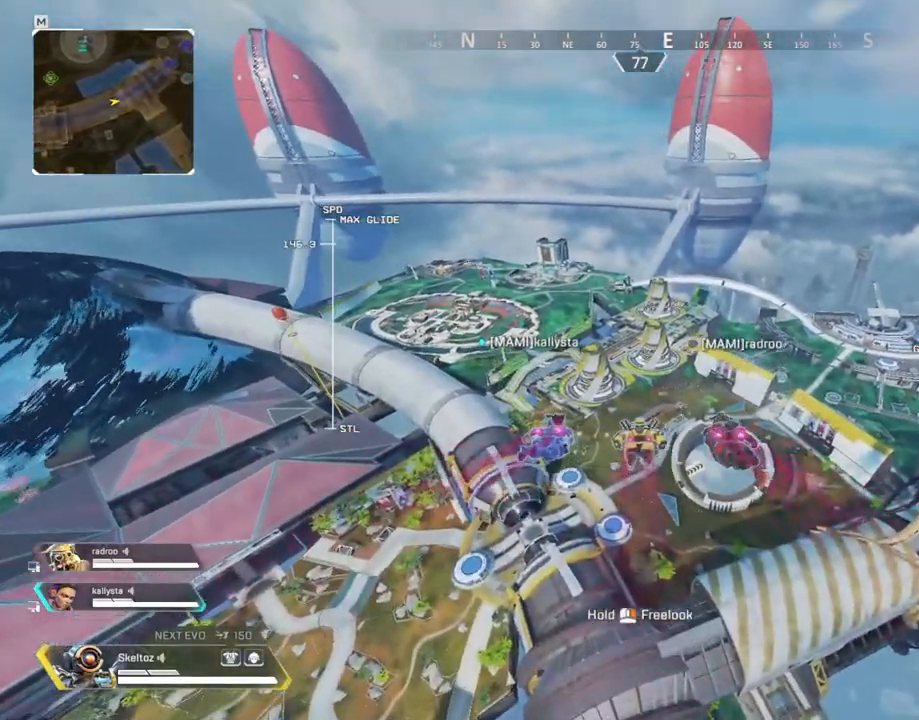
{"keys": ["w"], "mouse": [], "events": []}
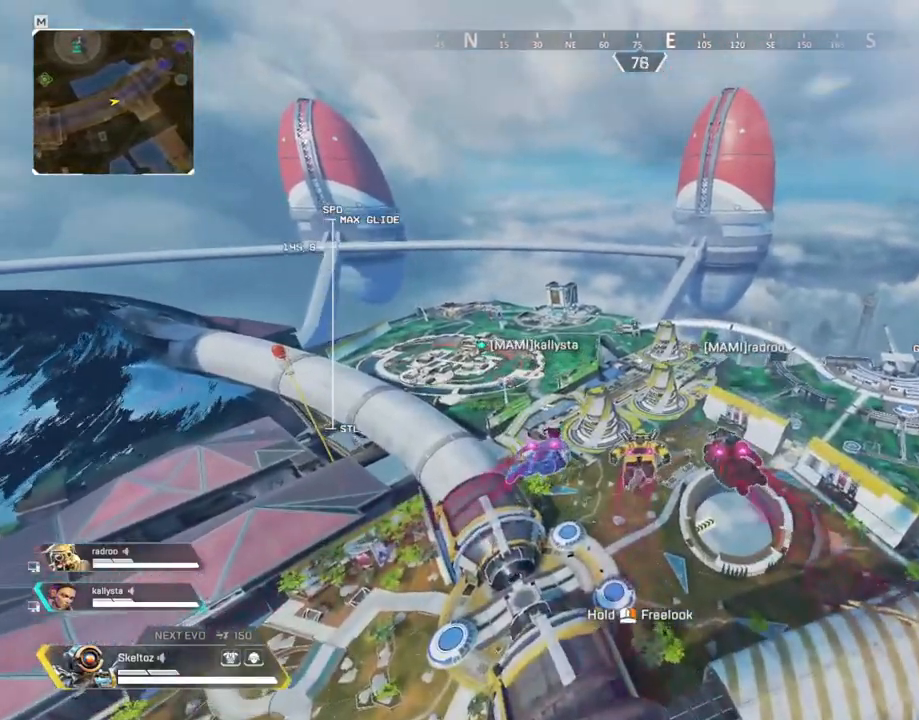
{"keys": ["w"], "mouse": [], "events": []}
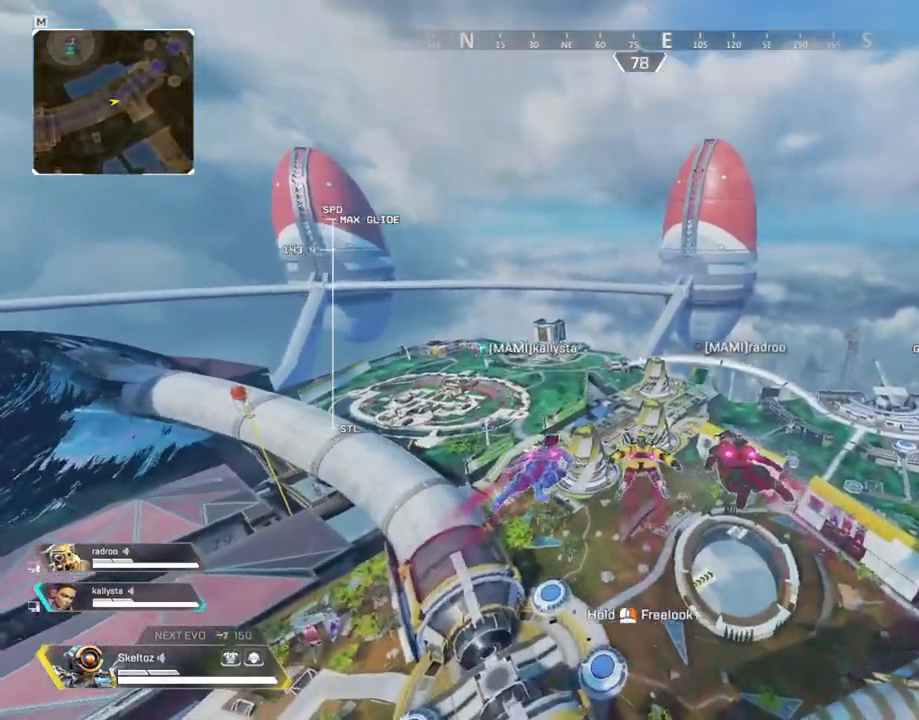
{"keys": ["w"], "mouse": [], "events": []}
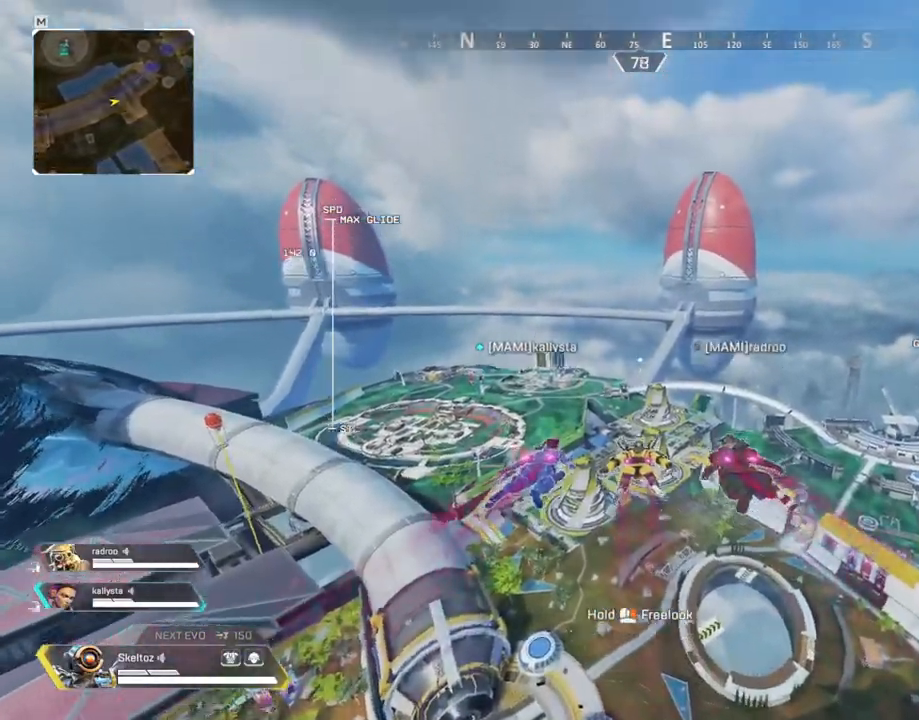
{"keys": ["w"], "mouse": [], "events": []}
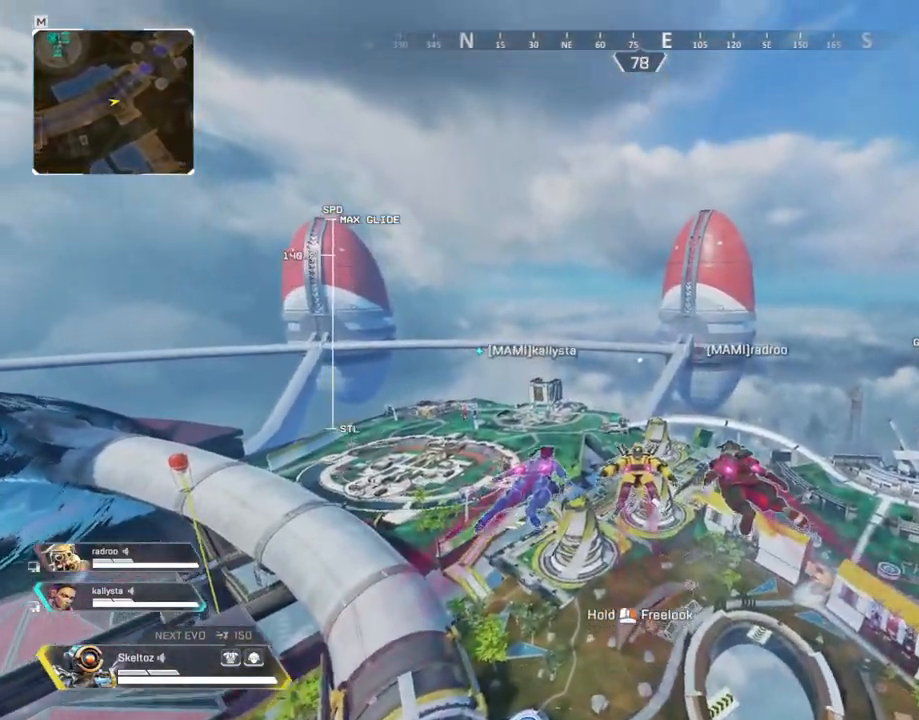
{"keys": ["w"], "mouse": ["right"], "events": [[100, "mouse_right", "down"]]}
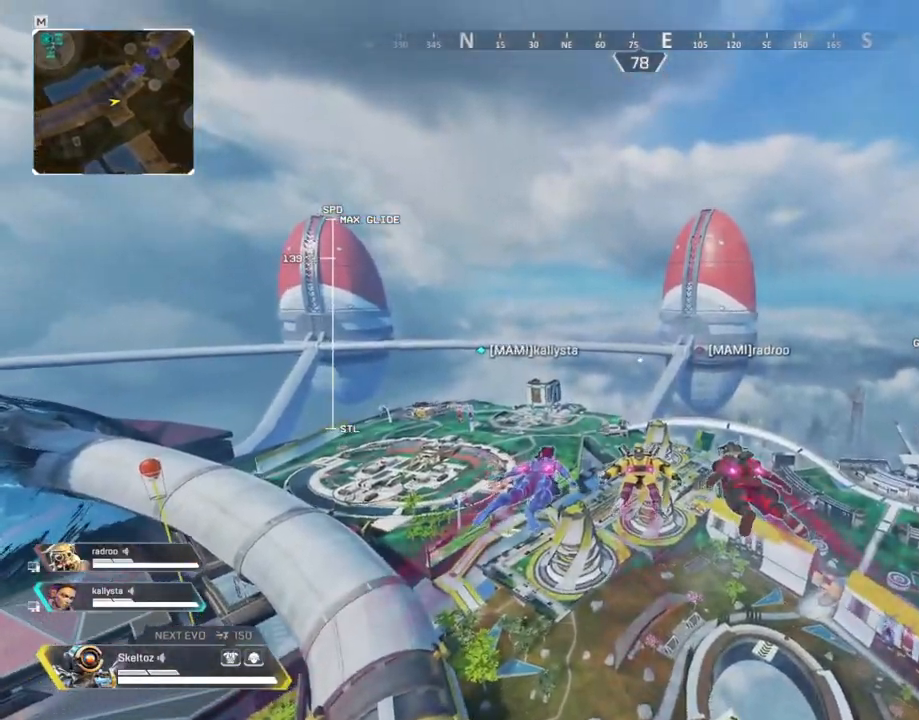
{"keys": ["w"], "mouse": ["right"], "events": []}